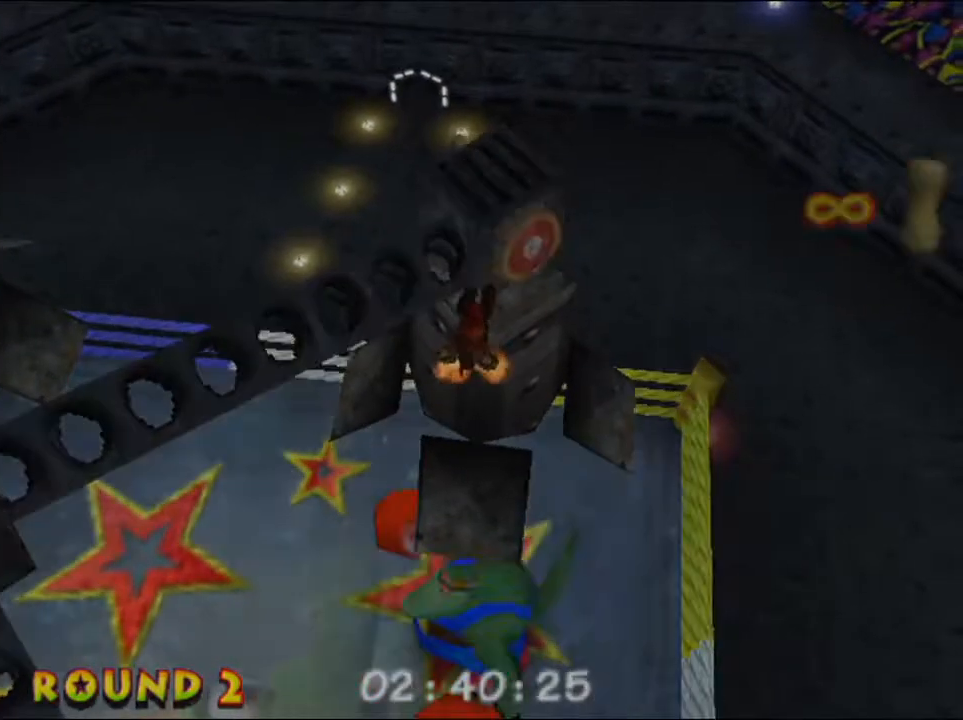
Gameplay with a controller (Nintendo layout); each line is a JSON object with the inputs held at the frame after it. "button_events" lists button changes between this image and that frame as [ms after this image, input, new state], when the widget could be followed in between (sticks are given only as held states). Not read: L3 R3 START Z.
{"buttons": ["B", "L1"], "left_stick": "center", "button_events": [[33, "B", "up"], [100, "B", "down"], [300, "B", "up"], [367, "B", "down"]]}
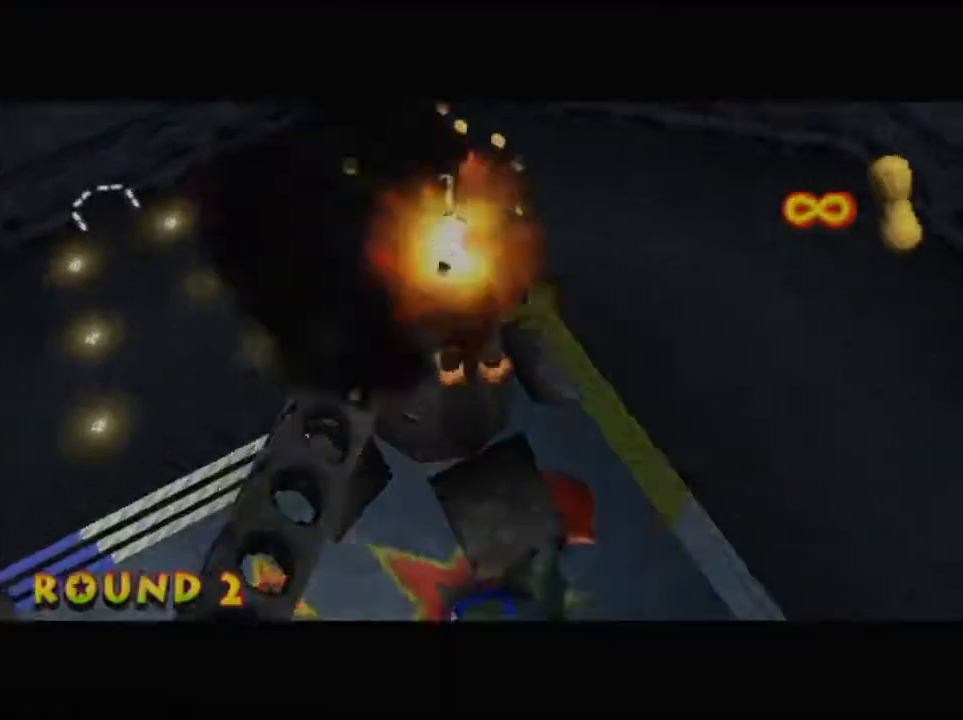
{"buttons": [], "left_stick": "center", "button_events": [[100, "B", "up"], [233, "L1", "up"]]}
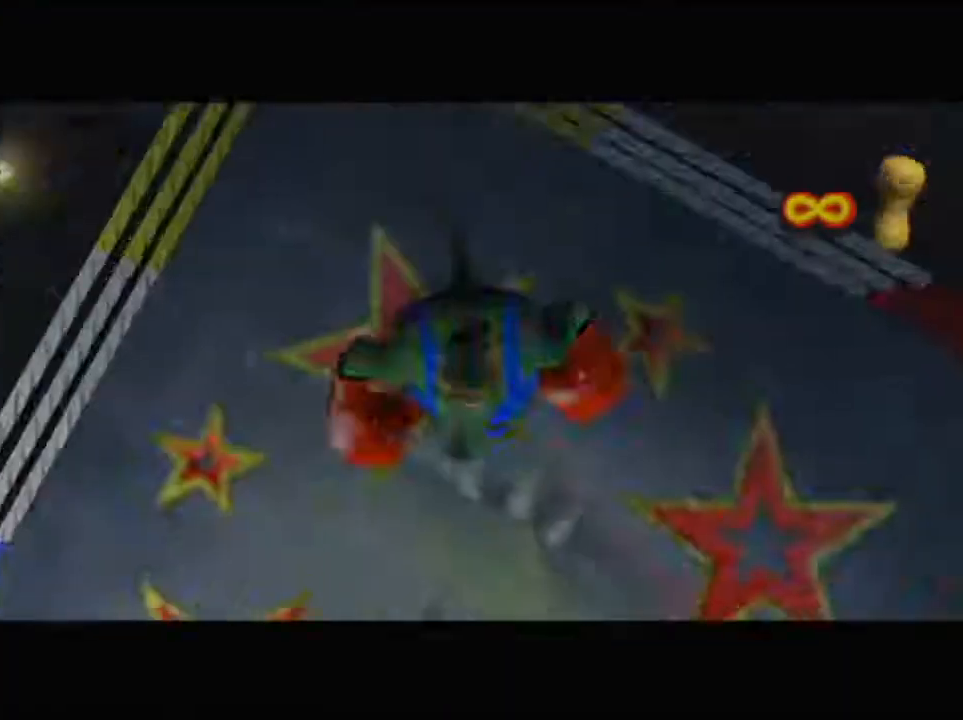
{"buttons": [], "left_stick": "center", "button_events": [[67, "R1", "down"], [233, "R1", "up"]]}
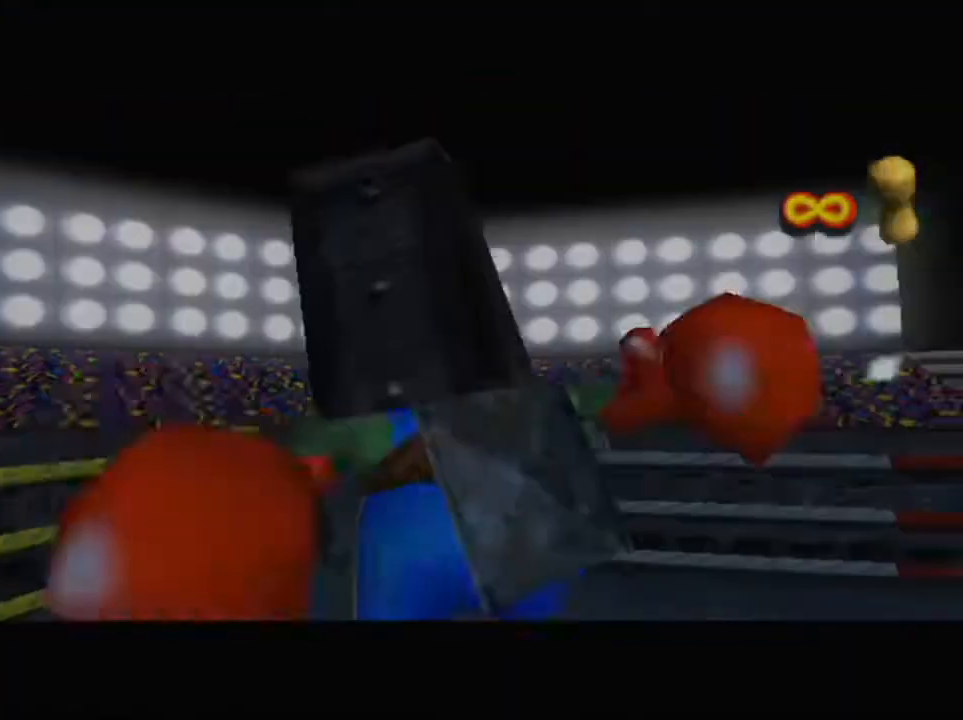
{"buttons": [], "left_stick": "center", "button_events": []}
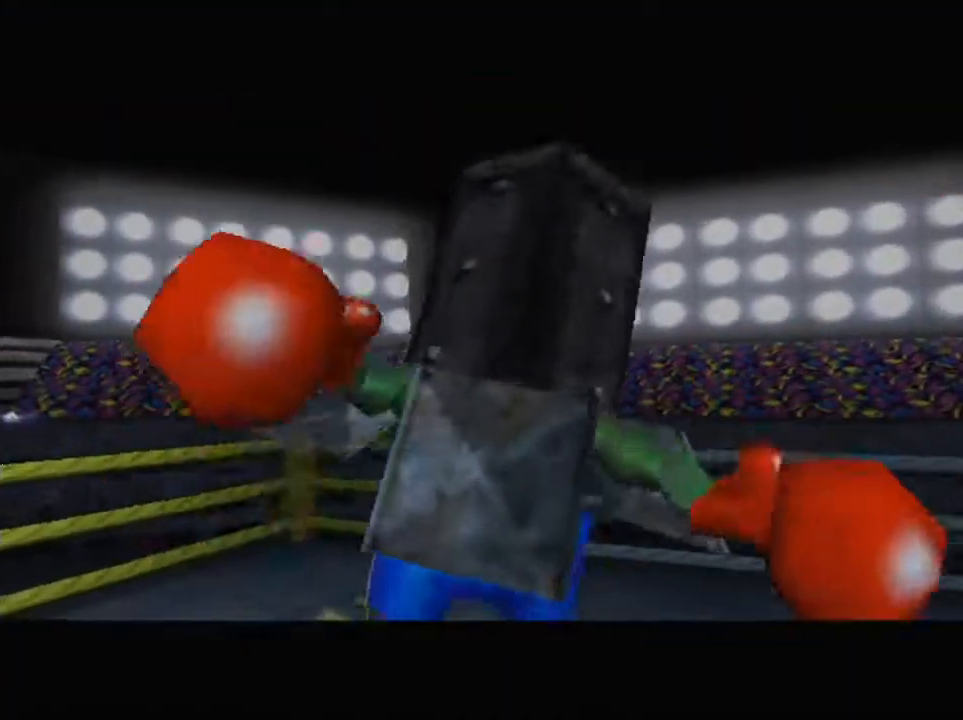
{"buttons": [], "left_stick": "center", "button_events": []}
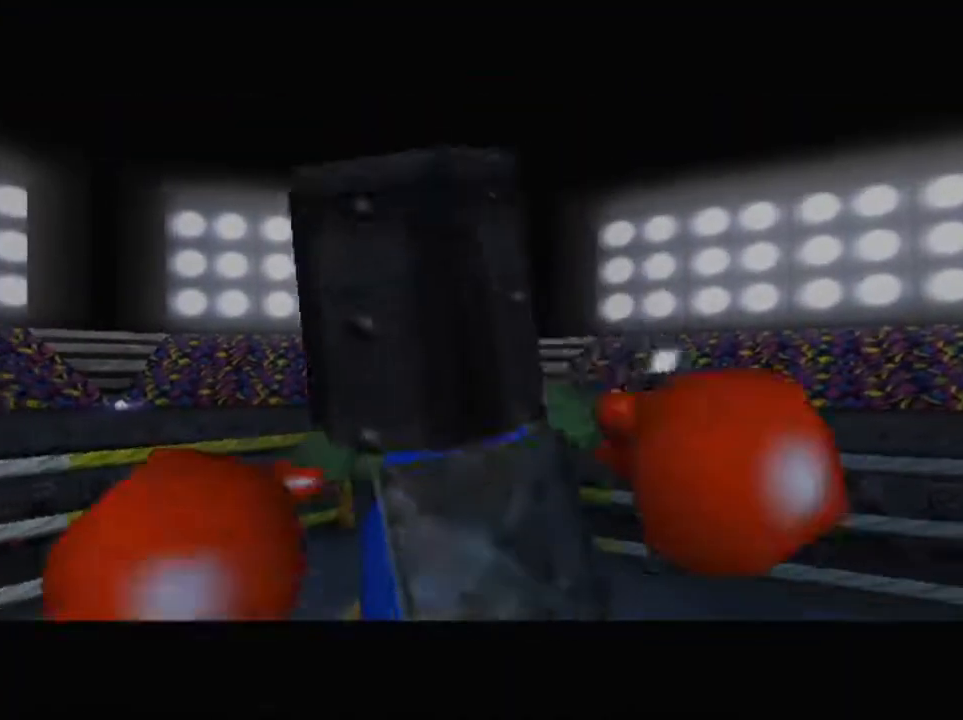
{"buttons": [], "left_stick": "center", "button_events": [[167, "R1", "down"], [333, "R1", "up"]]}
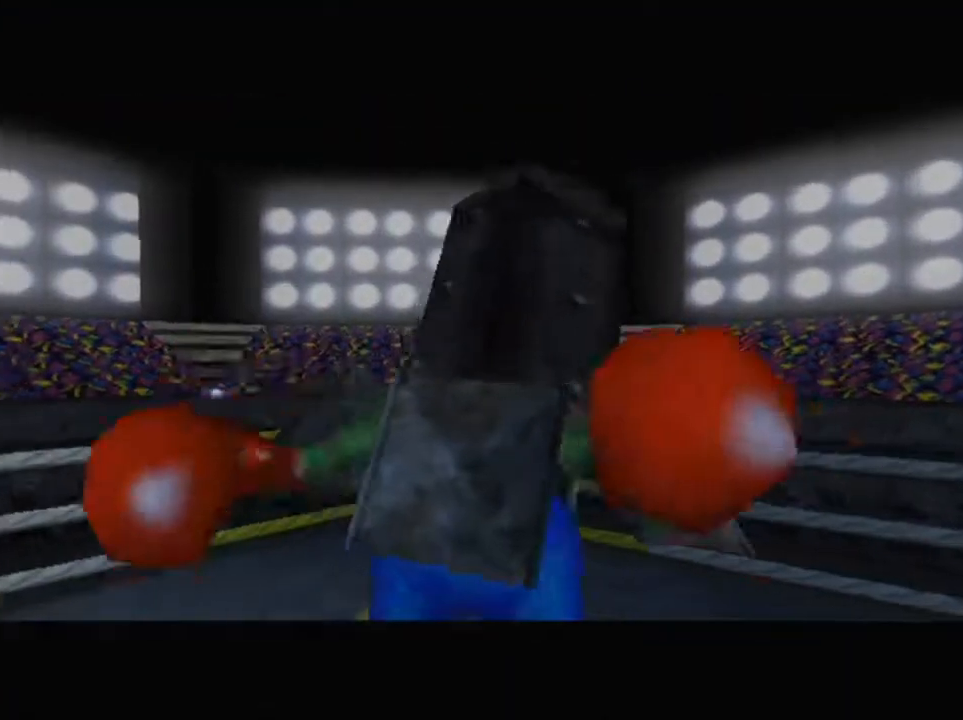
{"buttons": [], "left_stick": "center", "button_events": []}
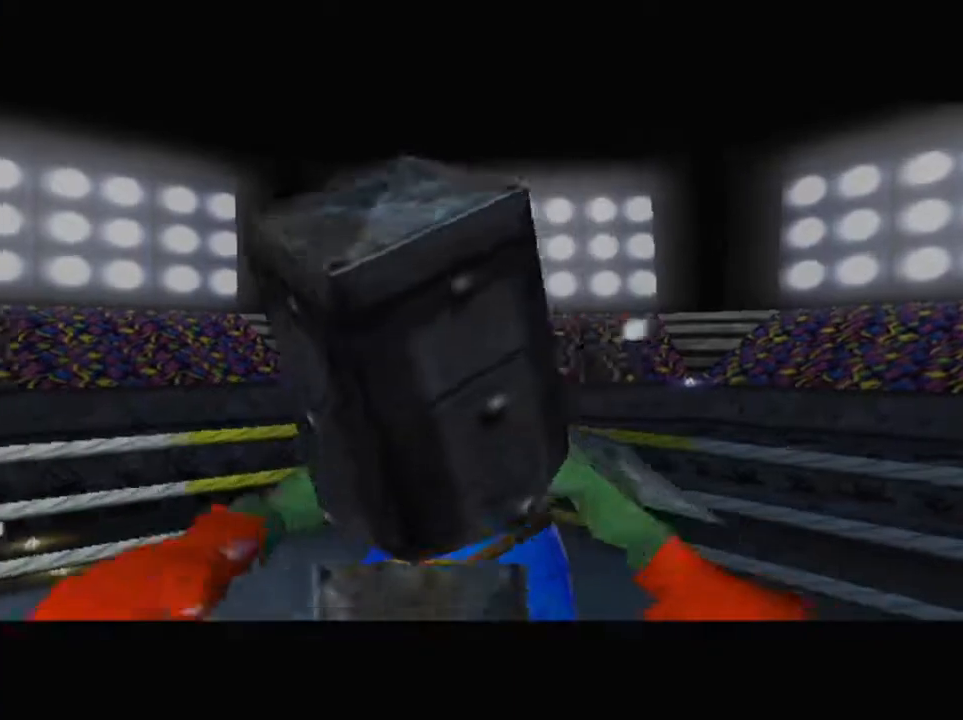
{"buttons": ["L1"], "left_stick": "left", "button_events": [[100, "L1", "down"]]}
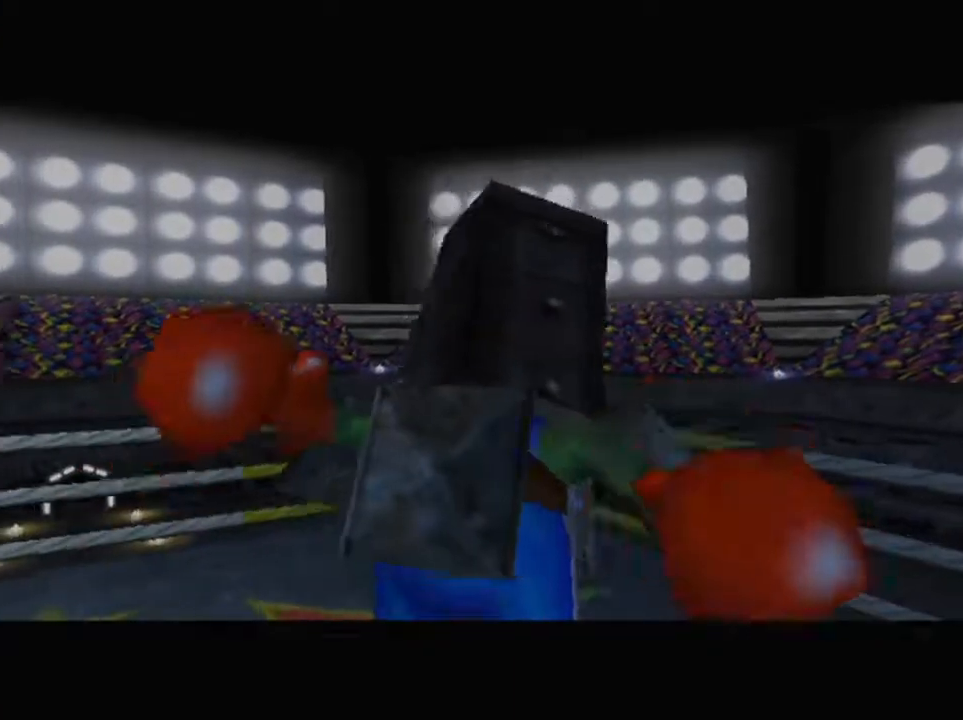
{"buttons": ["L1"], "left_stick": "left", "button_events": [[267, "R1", "down"], [433, "R1", "up"]]}
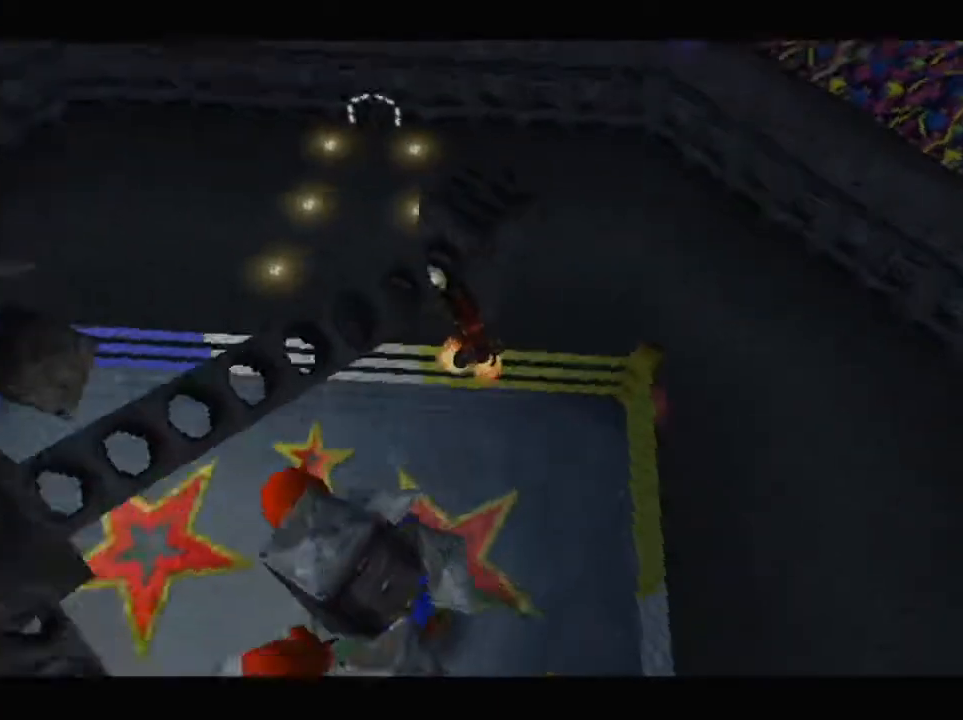
{"buttons": ["A"], "left_stick": "up", "button_events": [[167, "A", "down"], [167, "L1", "up"]]}
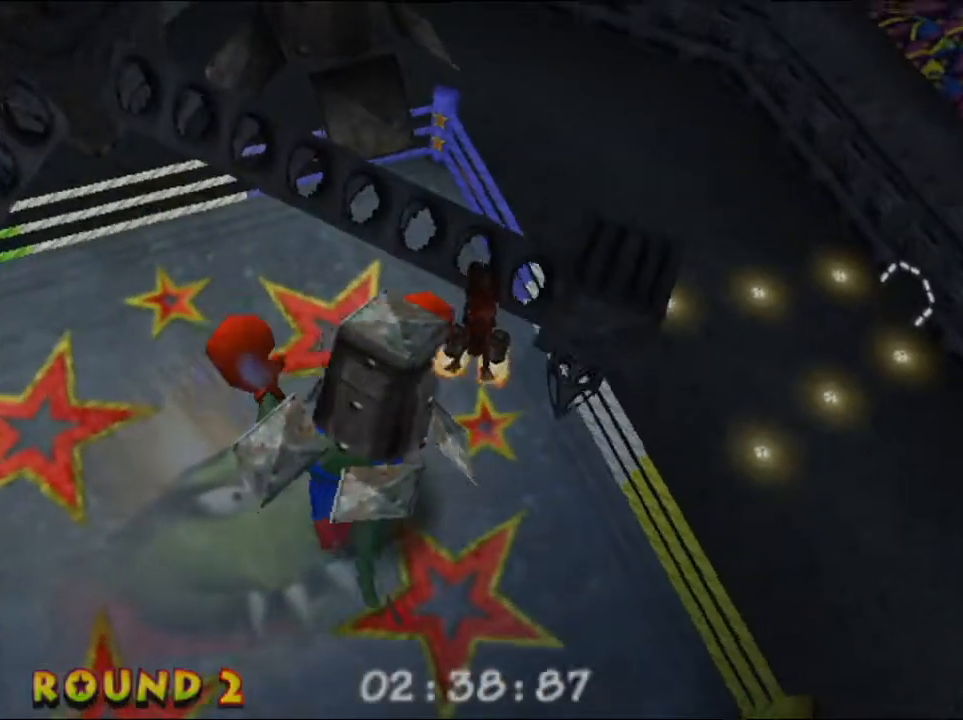
{"buttons": ["A"], "left_stick": "up", "button_events": []}
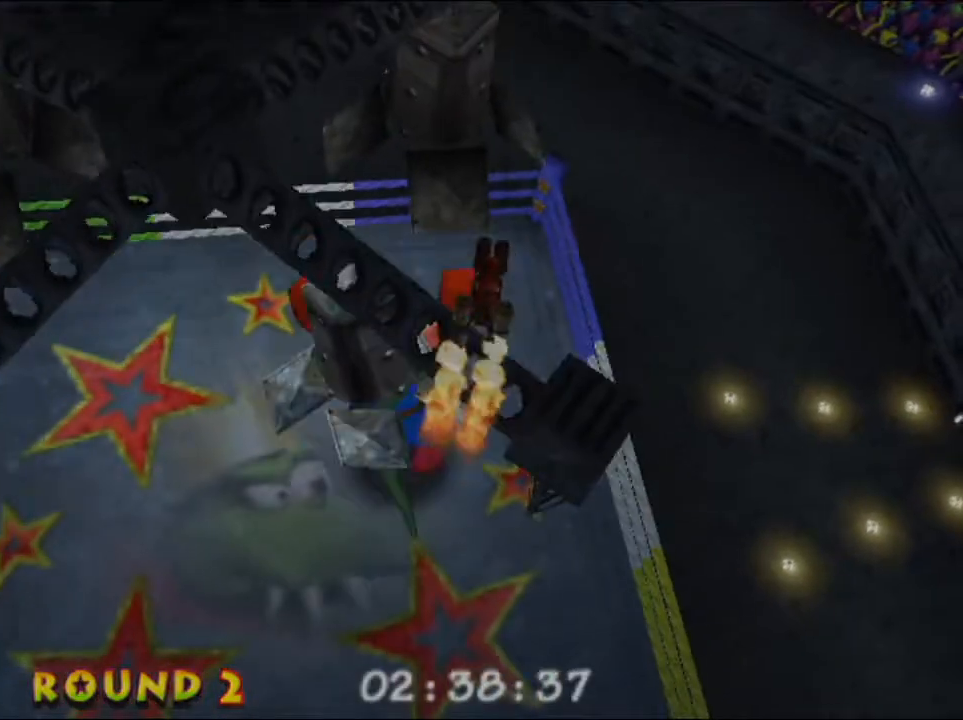
{"buttons": ["A", "R1"], "left_stick": "up", "button_events": [[400, "R1", "down"]]}
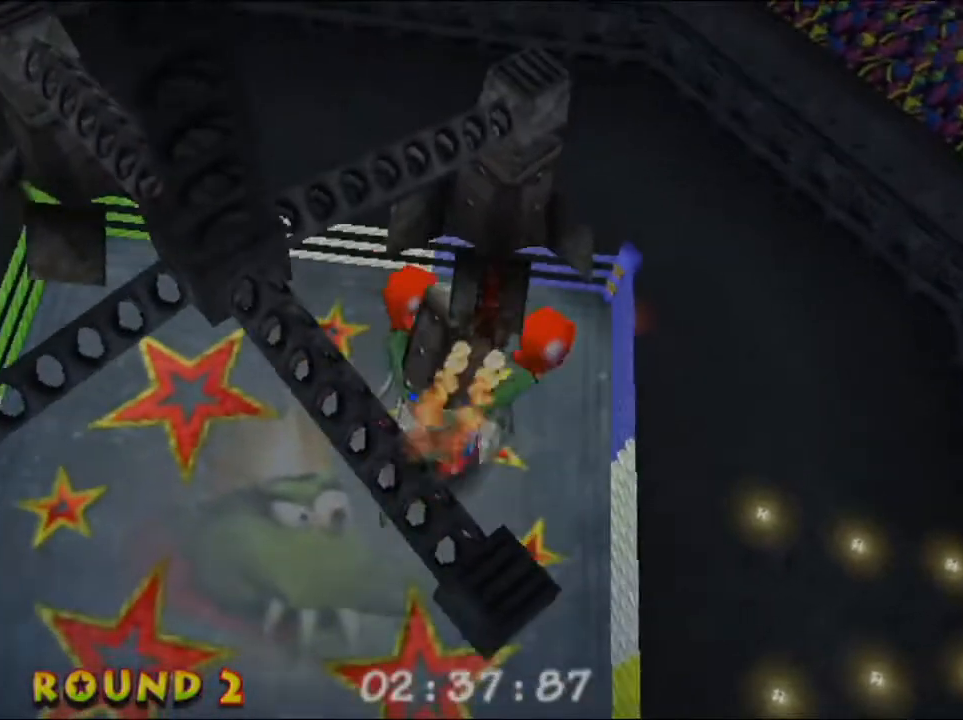
{"buttons": ["L1"], "left_stick": "center", "button_events": [[67, "R1", "up"], [433, "A", "up"], [500, "L1", "down"]]}
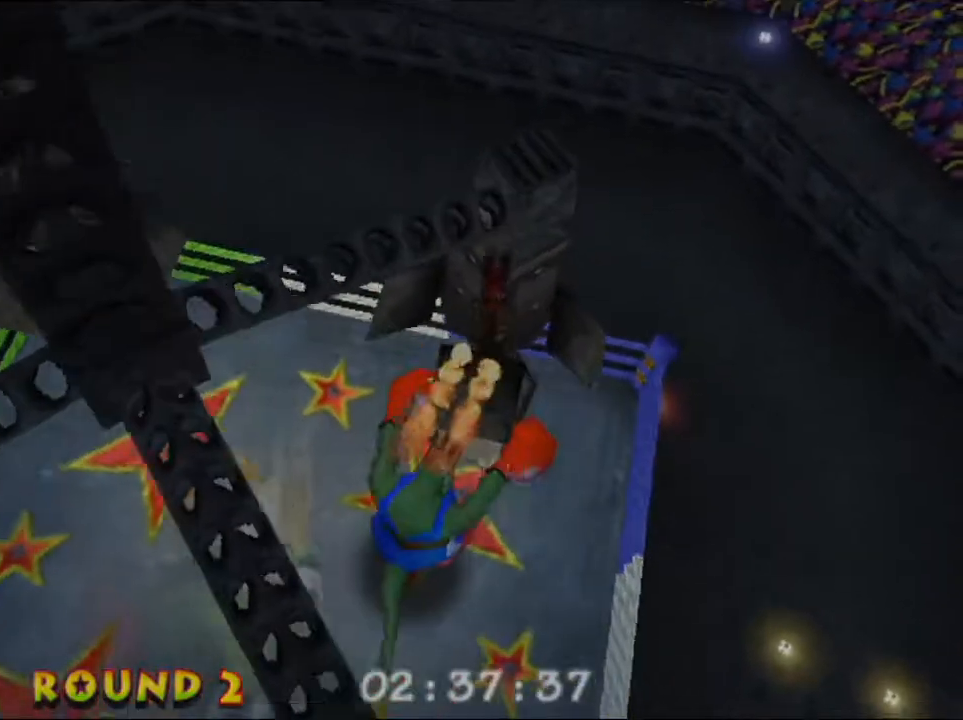
{"buttons": ["L1"], "left_stick": "center", "button_events": []}
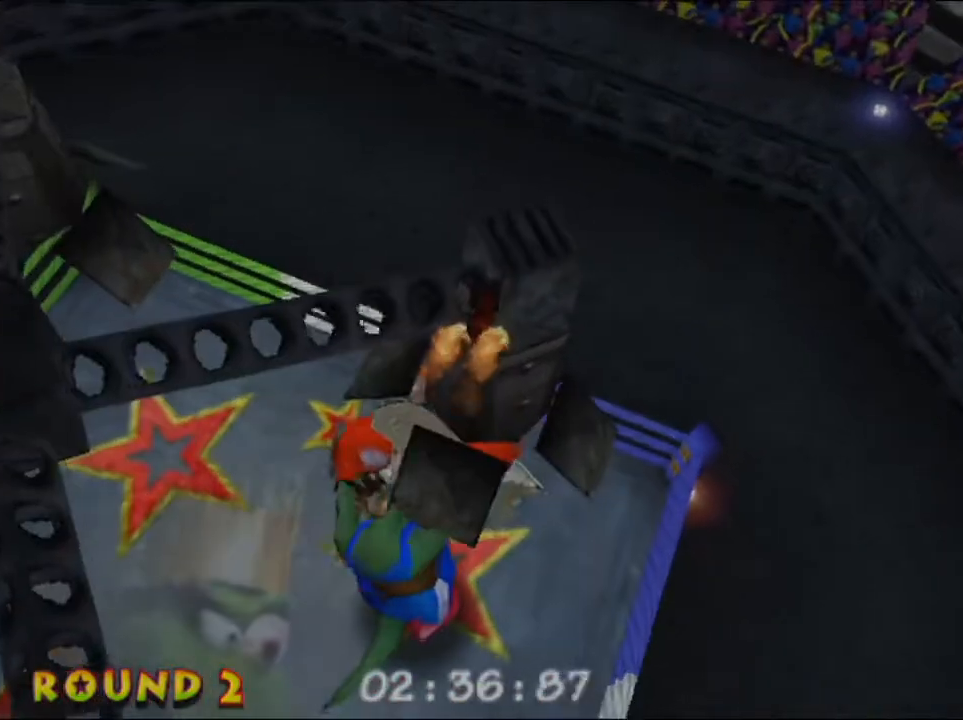
{"buttons": ["R1"], "left_stick": "center", "button_events": [[200, "L1", "up"], [500, "R1", "down"]]}
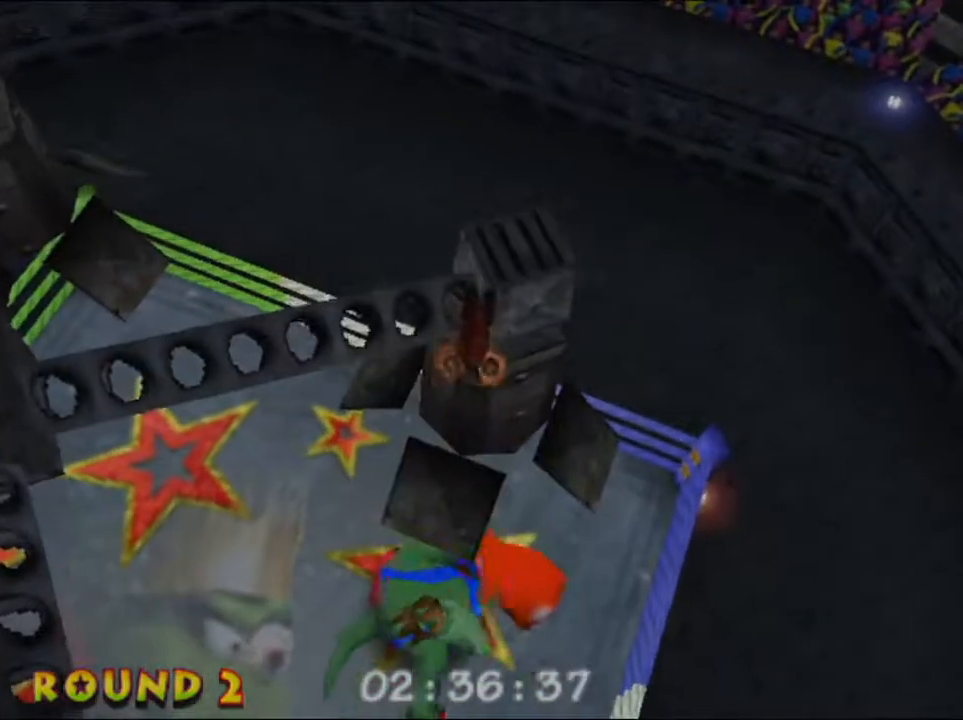
{"buttons": ["L1"], "left_stick": "center", "button_events": [[133, "L1", "down"], [167, "R1", "up"]]}
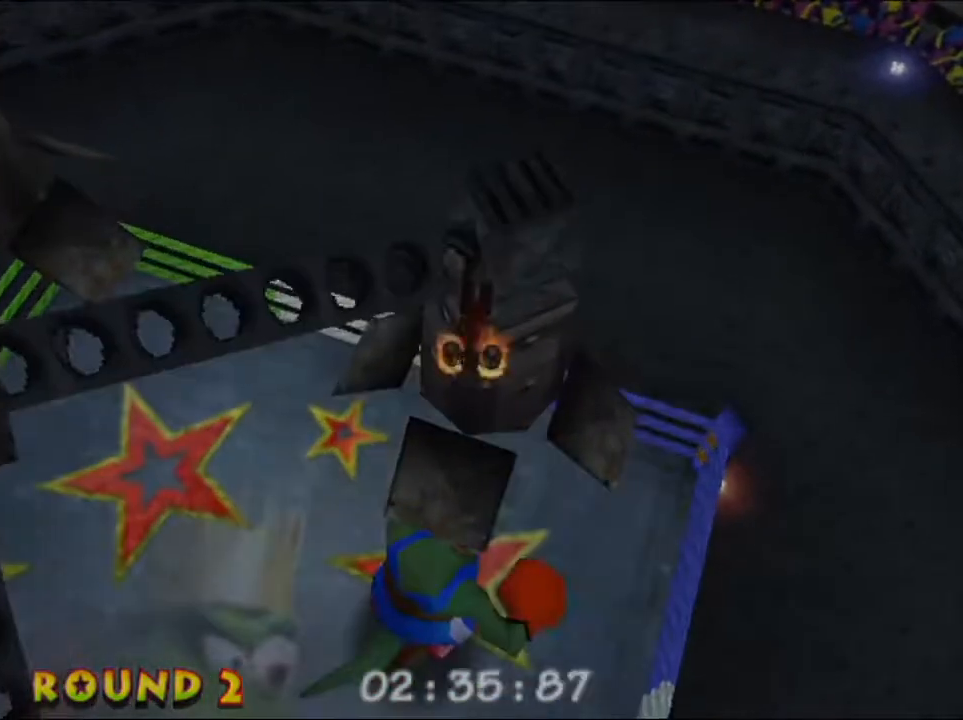
{"buttons": ["L1"], "left_stick": "center", "button_events": []}
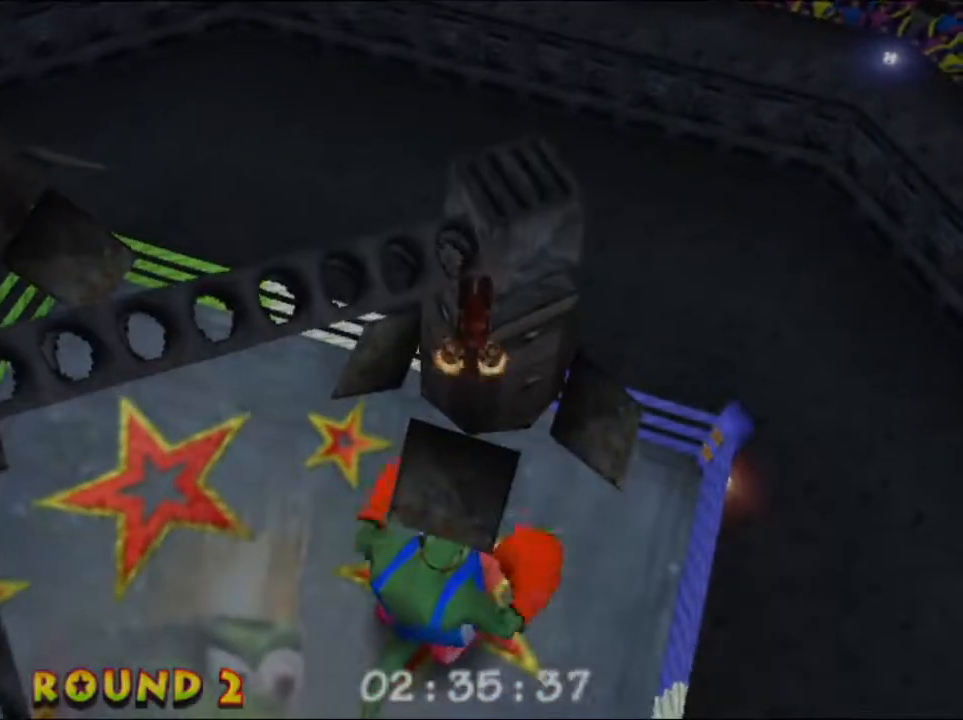
{"buttons": ["L1"], "left_stick": "center", "button_events": []}